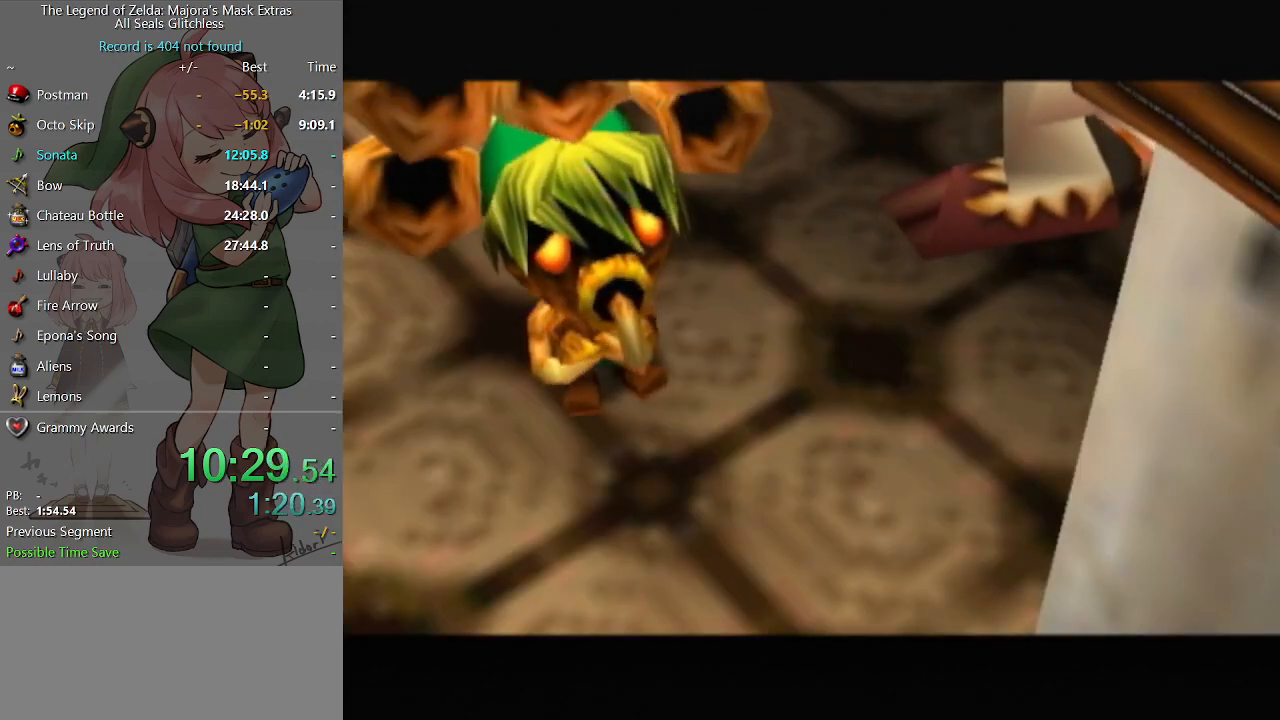
Gameplay with a controller (Nintendo layout); each line is a JSON object with the inputs held at the frame after it. "events" lists button and stick changes between this image and that frame as [ms after this image, input, new state], when the widget could be followed in between. Not read: L3 R3.
{"buttons": ["A"], "left_stick": "center", "right_stick": "center", "events": [[233, "A", "down"], [267, "A", "up"], [267, "B", "down"], [333, "B", "up"], [367, "A", "down"], [400, "B", "down"], [433, "A", "up"], [467, "B", "up"], [500, "A", "down"]]}
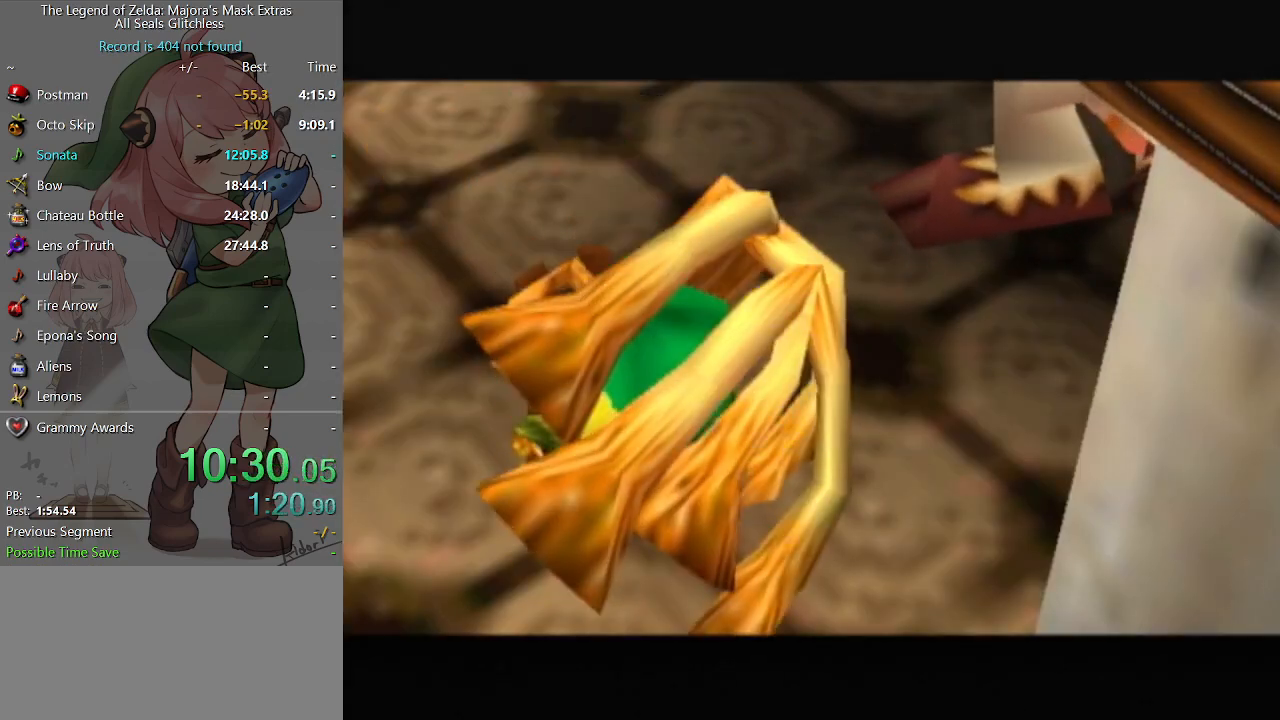
{"buttons": ["A"], "left_stick": "center", "right_stick": "center", "events": [[33, "A", "up"], [33, "B", "down"], [100, "B", "up"], [133, "A", "down"], [167, "B", "down"], [200, "A", "up"], [233, "A", "down"], [233, "B", "up"], [300, "A", "up"], [300, "B", "down"], [333, "B", "up"], [367, "A", "down"], [433, "A", "up"], [433, "B", "down"], [467, "B", "up"], [500, "A", "down"]]}
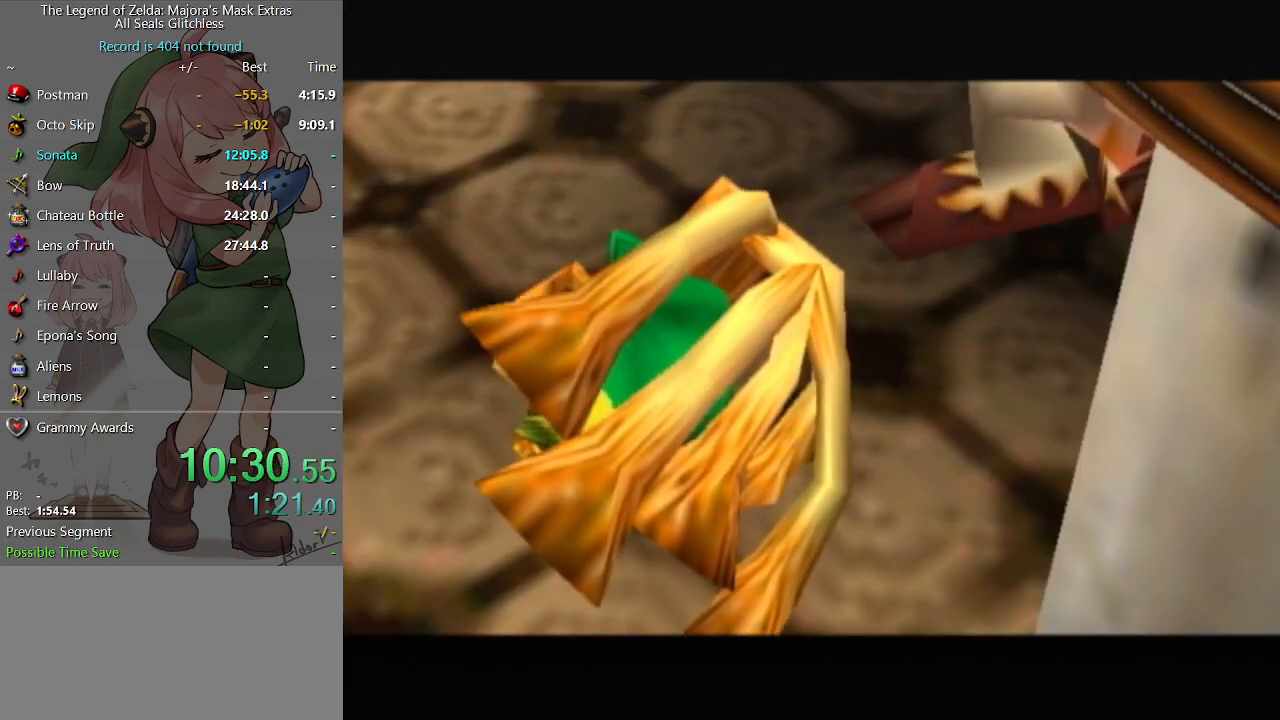
{"buttons": ["A"], "left_stick": "center", "right_stick": "center", "events": [[33, "A", "up"], [33, "B", "down"], [100, "B", "up"], [133, "A", "down"], [167, "A", "up"], [200, "A", "down"], [267, "A", "up"], [267, "B", "down"], [333, "A", "down"], [333, "B", "up"], [400, "A", "up"], [400, "B", "down"], [433, "B", "up"], [467, "A", "down"]]}
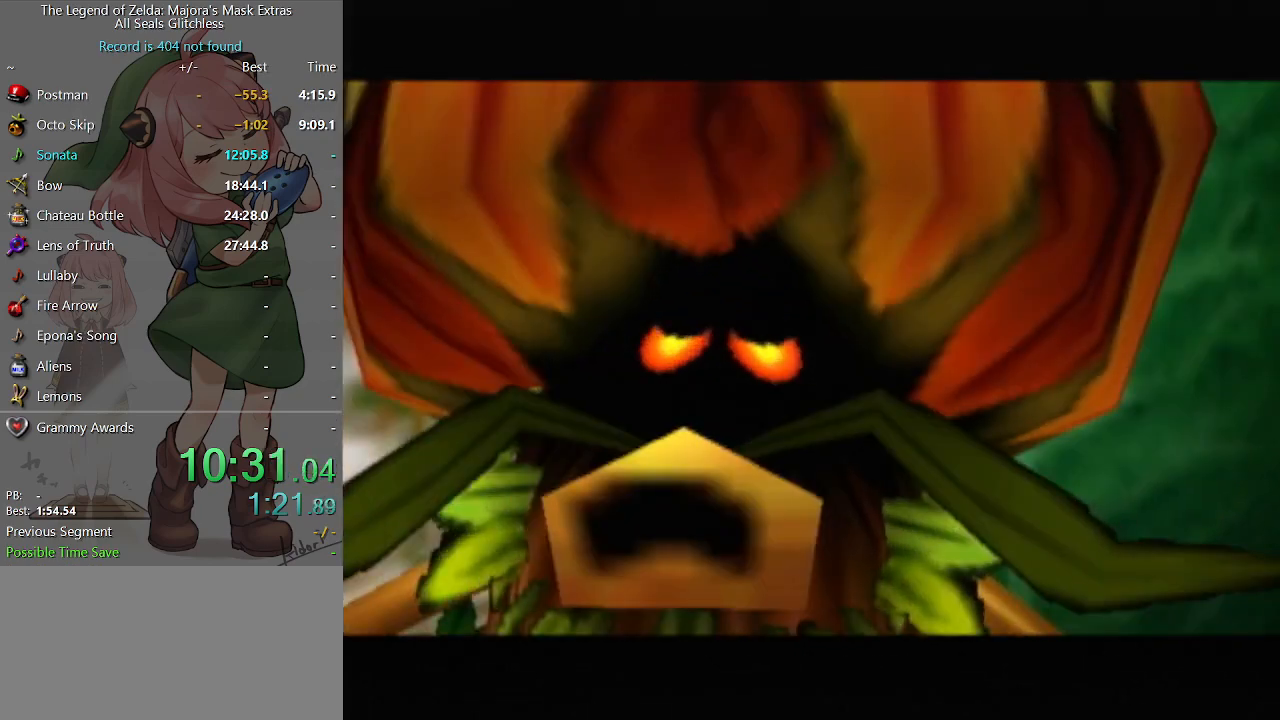
{"buttons": [], "left_stick": "center", "right_stick": "center", "events": [[33, "A", "up"], [33, "B", "down"], [67, "B", "up"], [100, "A", "down"], [133, "A", "up"], [167, "B", "down"], [200, "B", "up"]]}
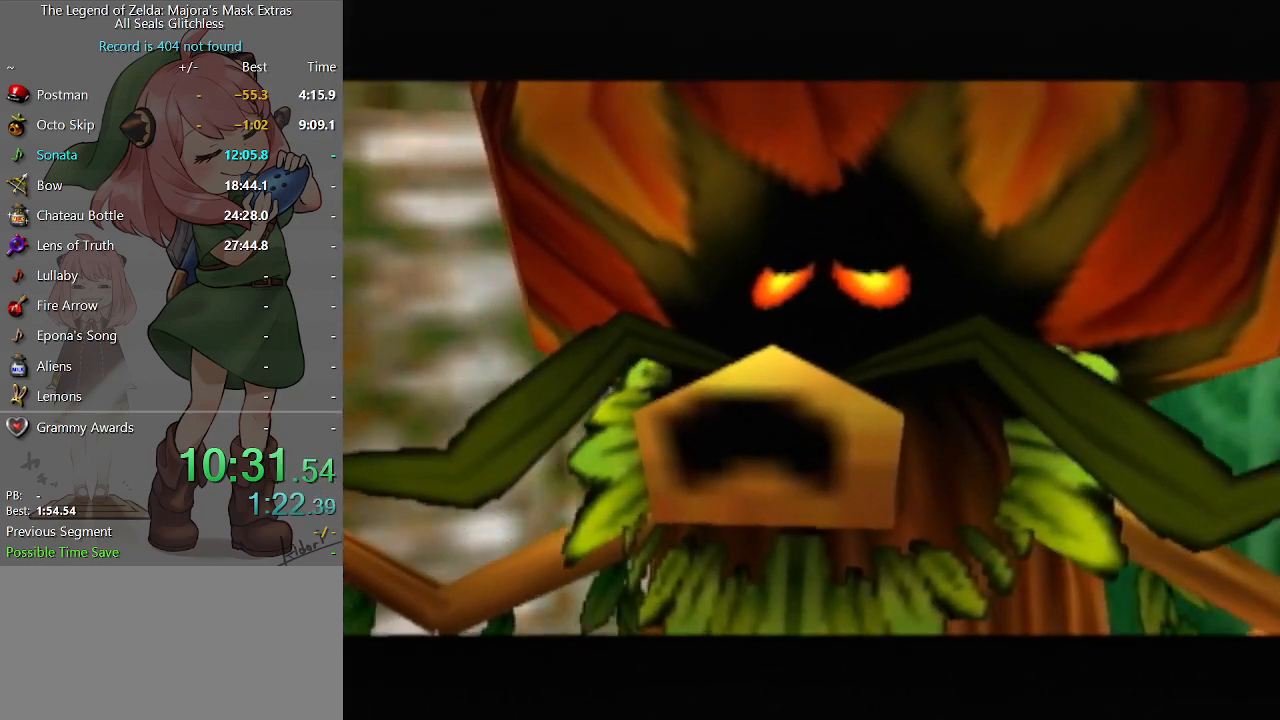
{"buttons": [], "left_stick": "center", "right_stick": "center", "events": []}
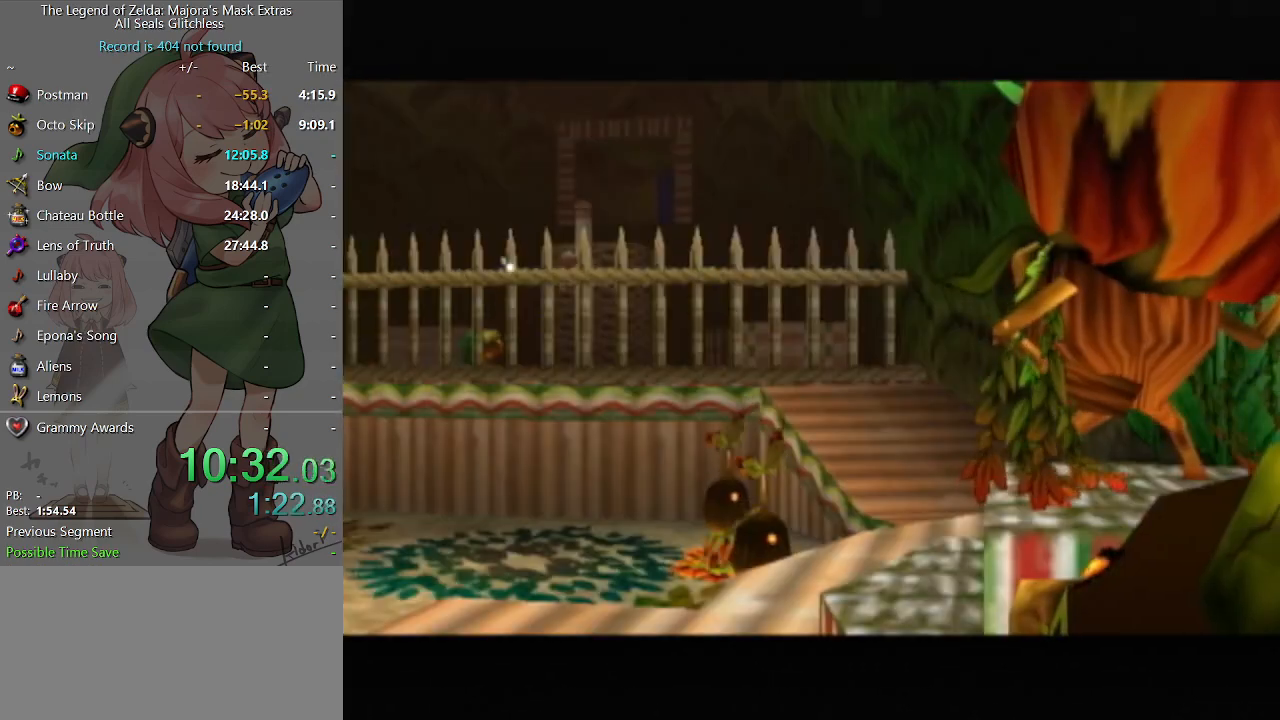
{"buttons": ["B"], "left_stick": "center", "right_stick": "center", "events": [[400, "A", "down"], [467, "A", "up"], [467, "B", "down"]]}
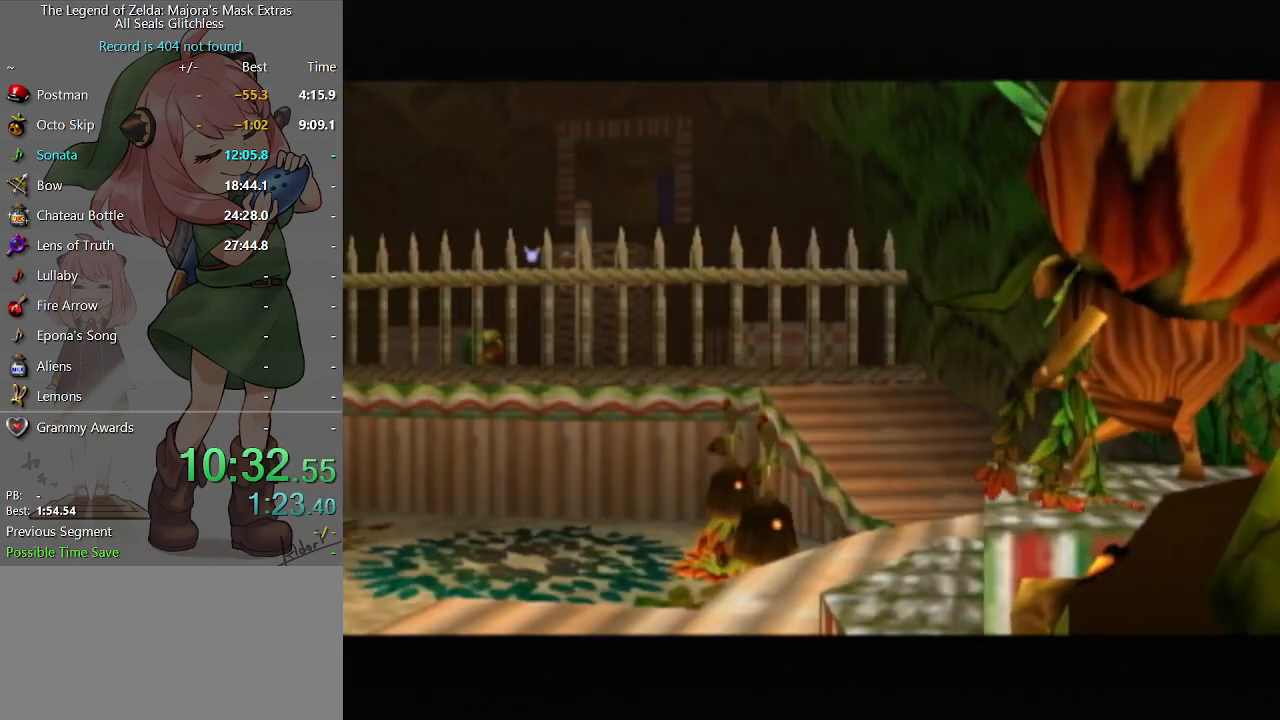
{"buttons": ["A"], "left_stick": "center", "right_stick": "center", "events": [[33, "A", "down"], [33, "B", "up"], [67, "A", "up"], [67, "B", "down"], [133, "B", "up"], [167, "B", "down"], [233, "A", "down"], [233, "B", "up"], [300, "A", "up"], [333, "B", "down"], [367, "B", "up"], [400, "A", "down"], [433, "A", "up"], [433, "B", "down"], [467, "B", "up"], [500, "A", "down"]]}
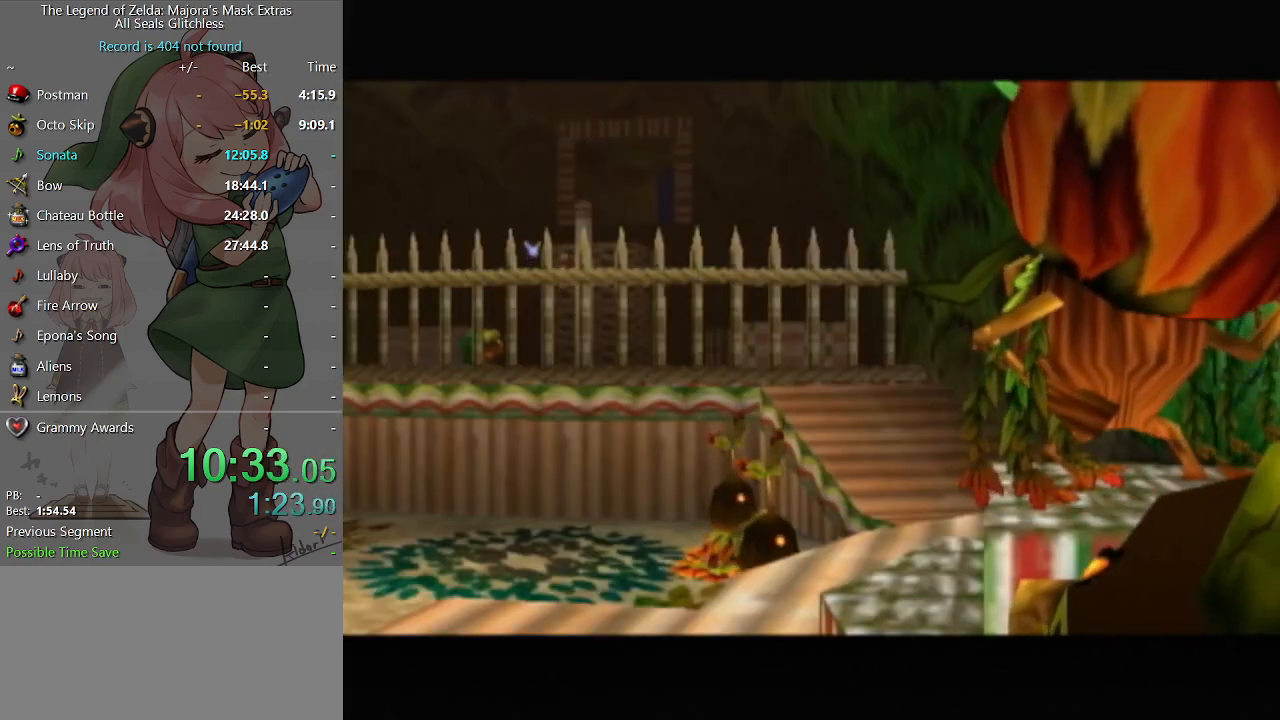
{"buttons": [], "left_stick": "center", "right_stick": "center", "events": [[67, "A", "up"], [67, "B", "down"], [100, "A", "down"], [100, "B", "up"], [167, "A", "up"], [167, "B", "down"], [200, "B", "up"], [267, "B", "down"], [300, "B", "up"], [333, "A", "down"], [400, "A", "up"], [400, "B", "down"], [433, "B", "up"], [467, "A", "down"], [500, "A", "up"]]}
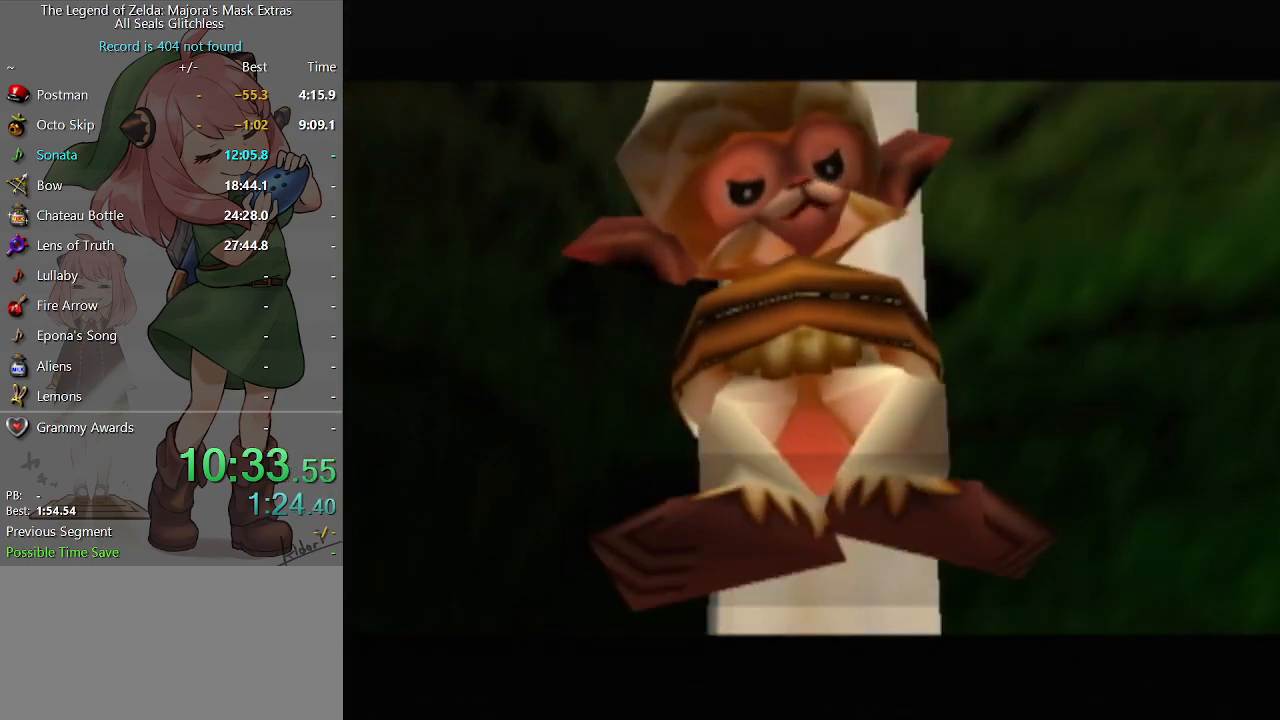
{"buttons": [], "left_stick": "center", "right_stick": "center", "events": [[33, "B", "down"], [67, "B", "up"], [100, "A", "down"], [133, "A", "up"], [200, "A", "down"], [233, "A", "up"], [233, "B", "down"], [267, "B", "up"], [300, "A", "down"], [333, "A", "up"], [333, "B", "down"], [400, "A", "down"], [400, "B", "up"], [433, "A", "up"], [433, "B", "down"], [500, "B", "up"]]}
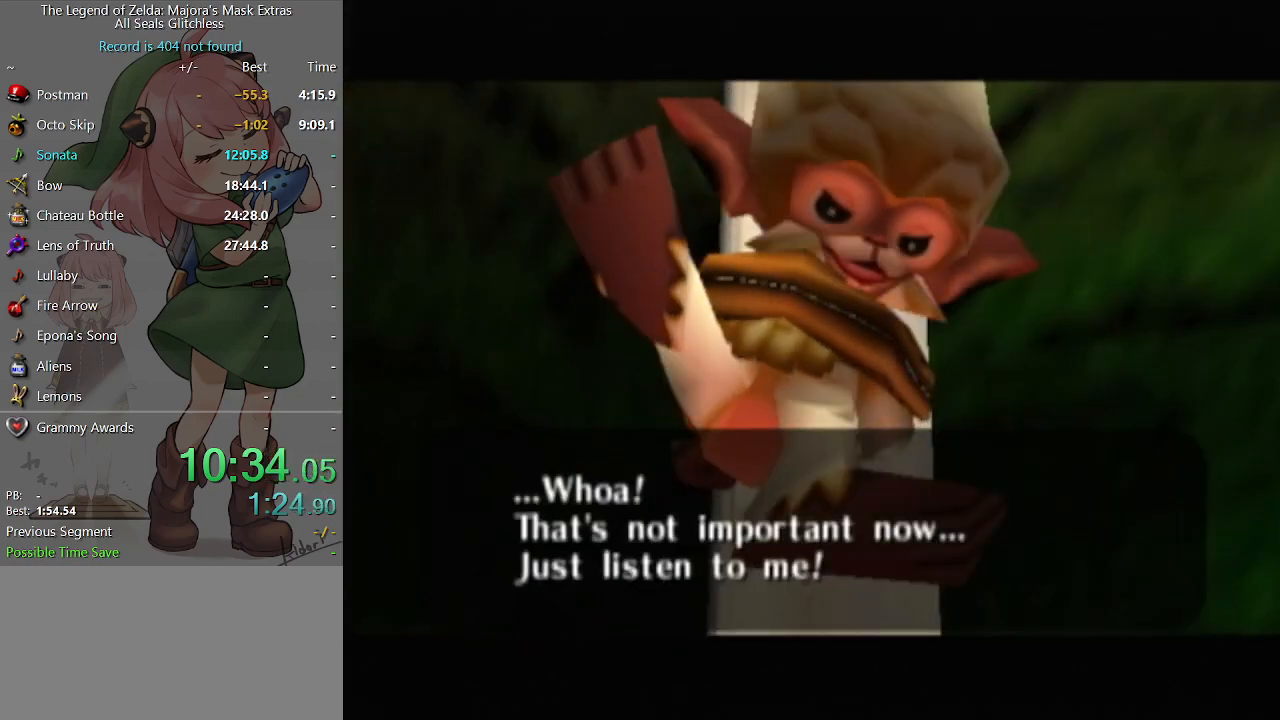
{"buttons": [], "left_stick": "center", "right_stick": "center", "events": [[33, "A", "down"], [67, "A", "up"], [67, "B", "down"], [133, "B", "up"]]}
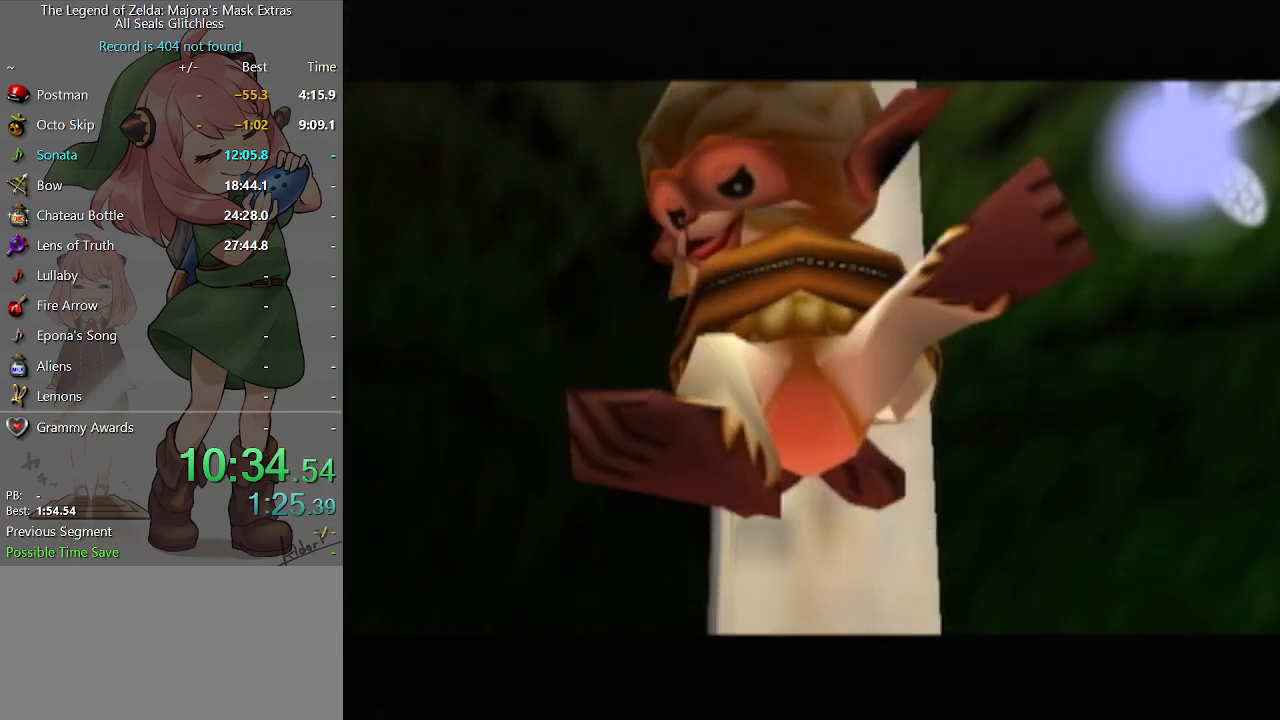
{"buttons": [], "left_stick": "center", "right_stick": "center", "events": []}
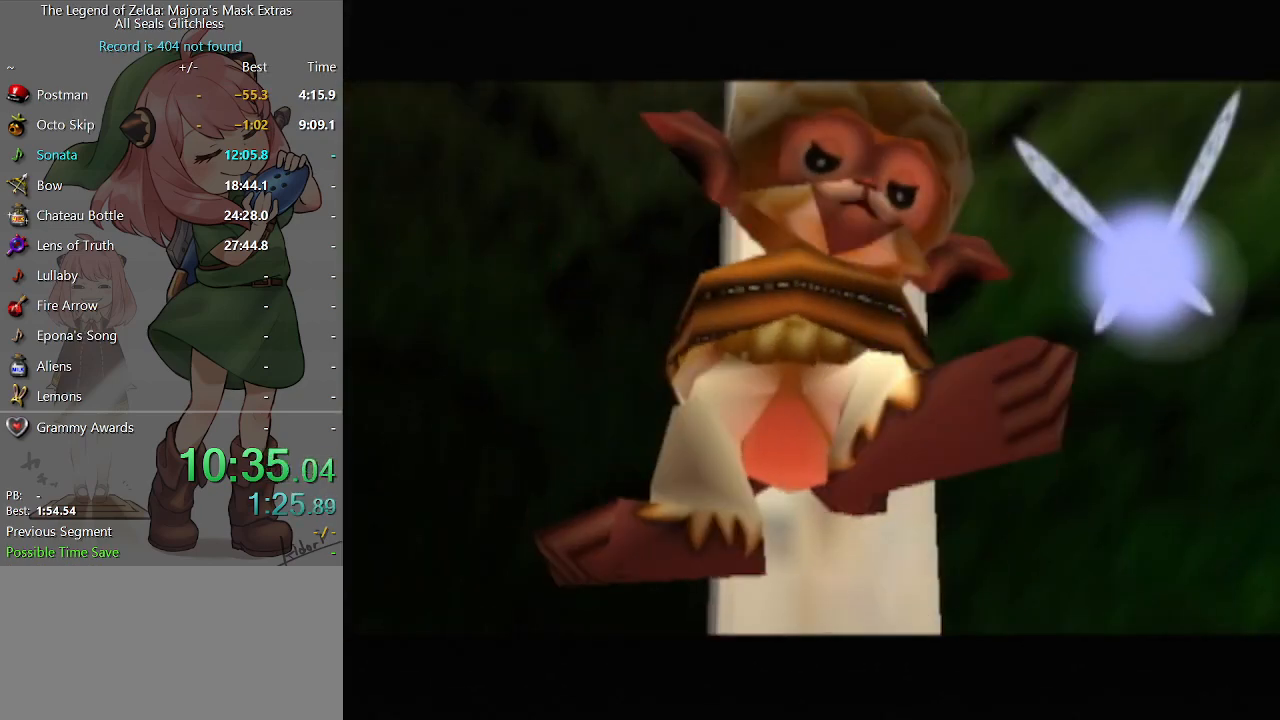
{"buttons": [], "left_stick": "center", "right_stick": "center", "events": []}
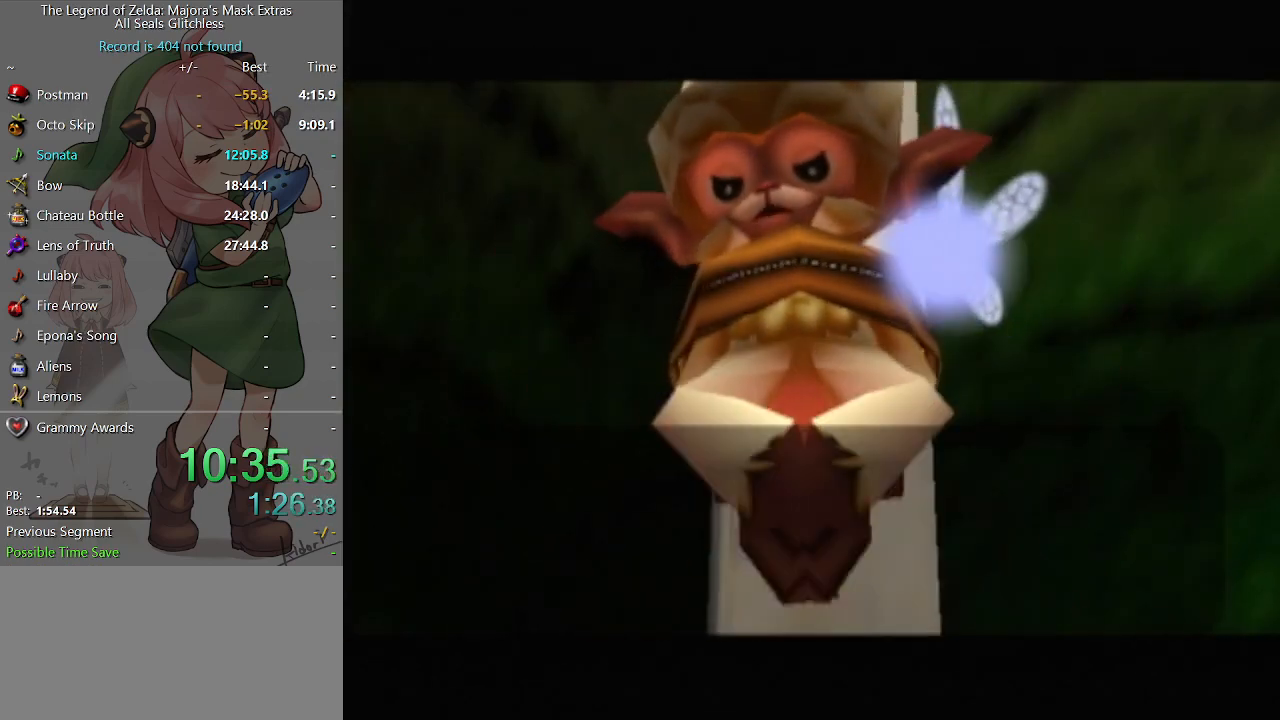
{"buttons": [], "left_stick": "center", "right_stick": "center", "events": [[367, "A", "down"], [433, "A", "up"]]}
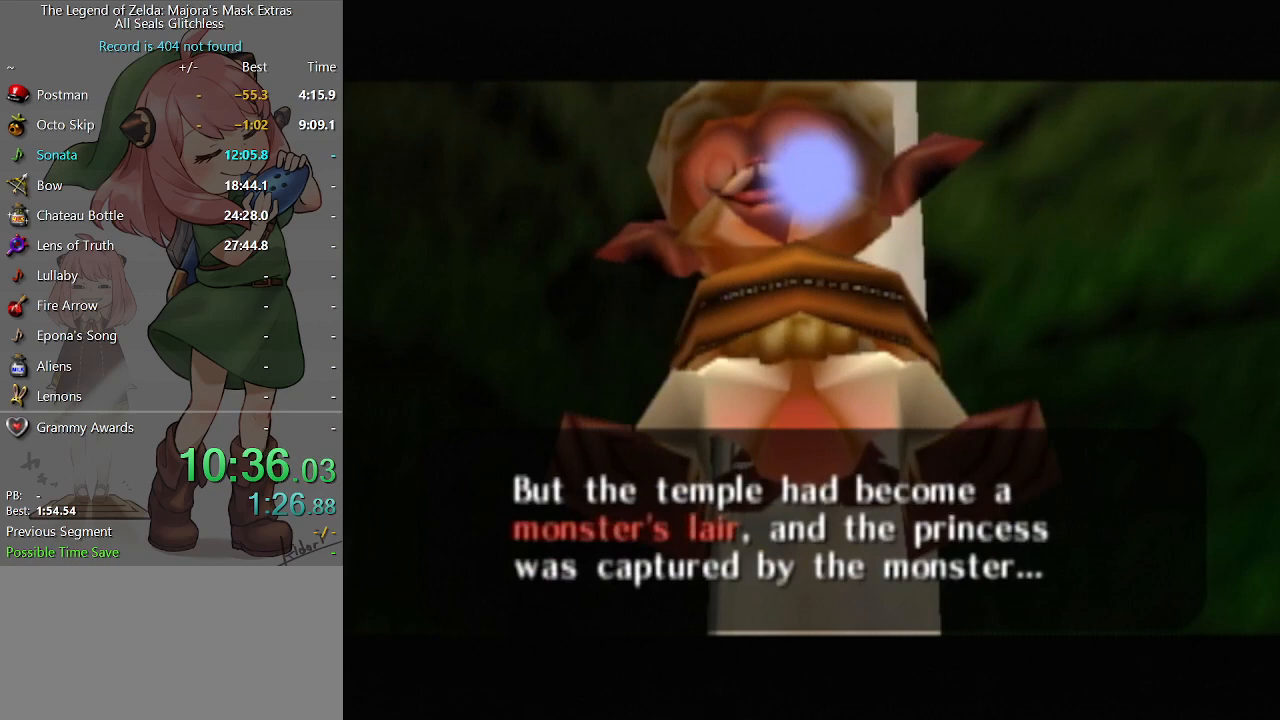
{"buttons": [], "left_stick": "center", "right_stick": "center", "events": [[33, "A", "down"], [67, "A", "up"], [133, "A", "down"], [167, "A", "up"], [233, "A", "down"], [267, "A", "up"]]}
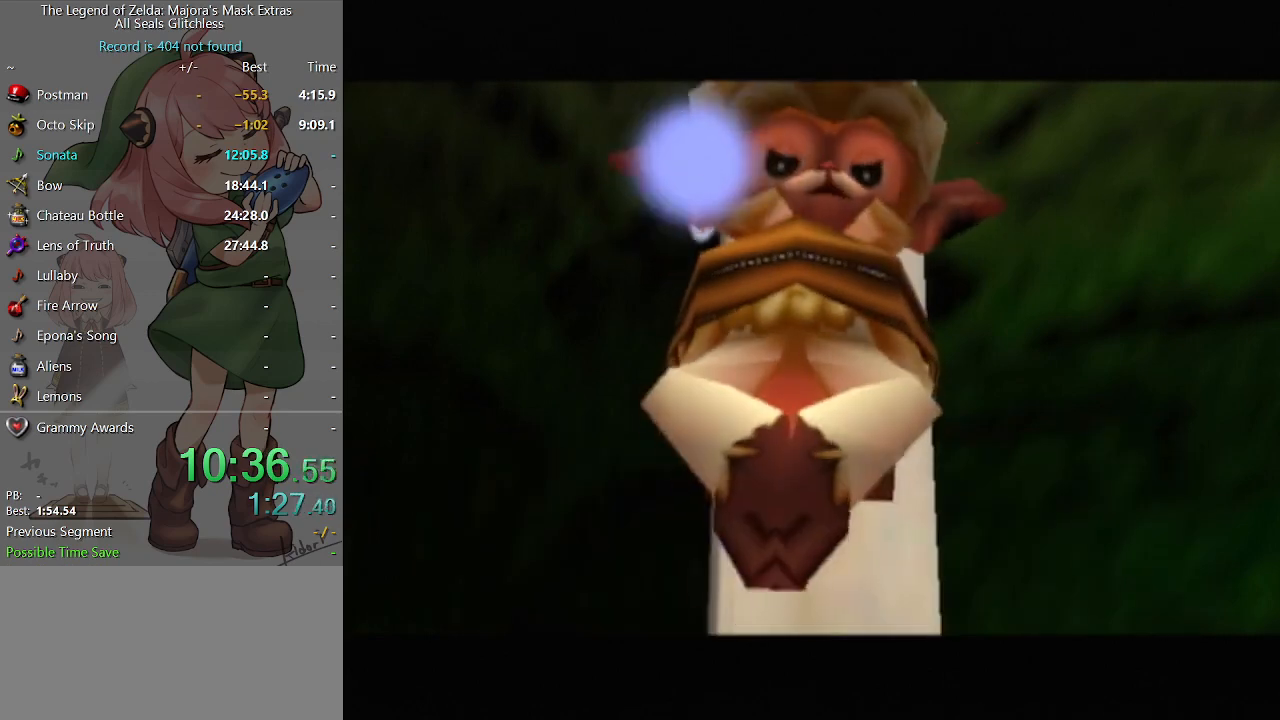
{"buttons": [], "left_stick": "center", "right_stick": "center", "events": []}
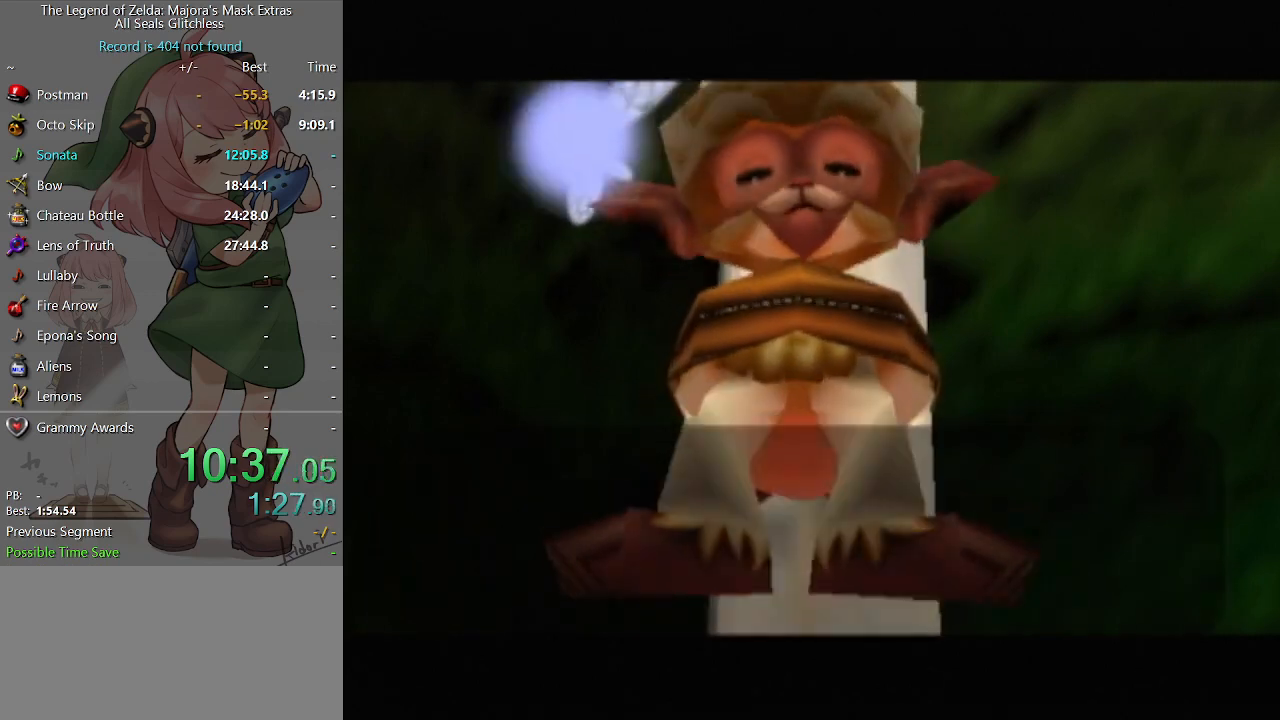
{"buttons": [], "left_stick": "center", "right_stick": "center", "events": [[233, "left_stick", "down"], [300, "A", "down"], [333, "A", "up"], [333, "left_stick", "center"]]}
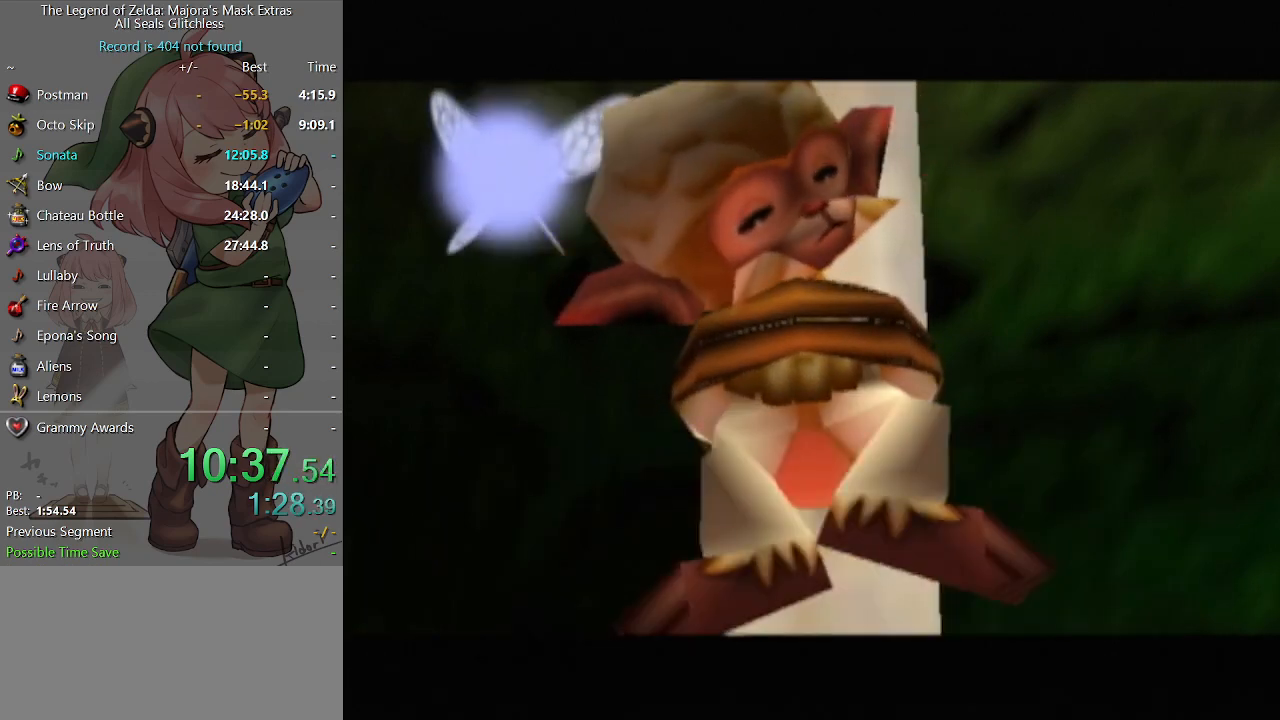
{"buttons": [], "left_stick": "center", "right_stick": "center", "events": []}
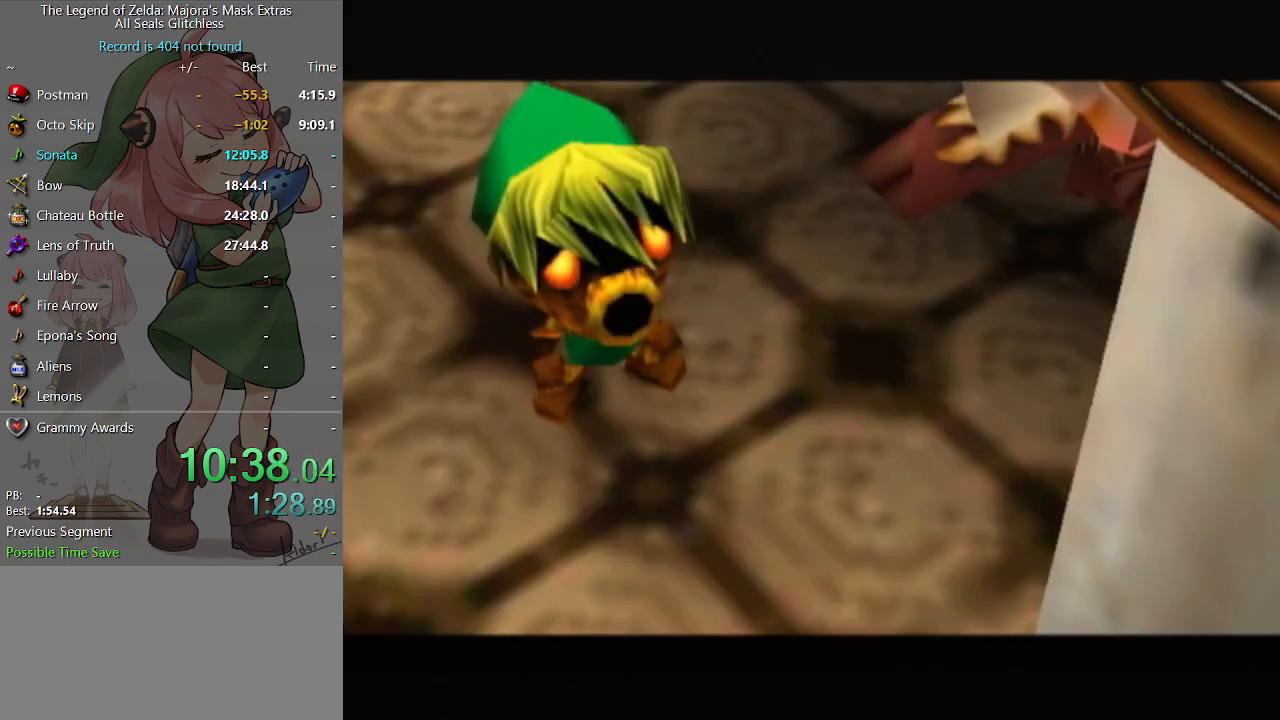
{"buttons": [], "left_stick": "center", "right_stick": "center", "events": []}
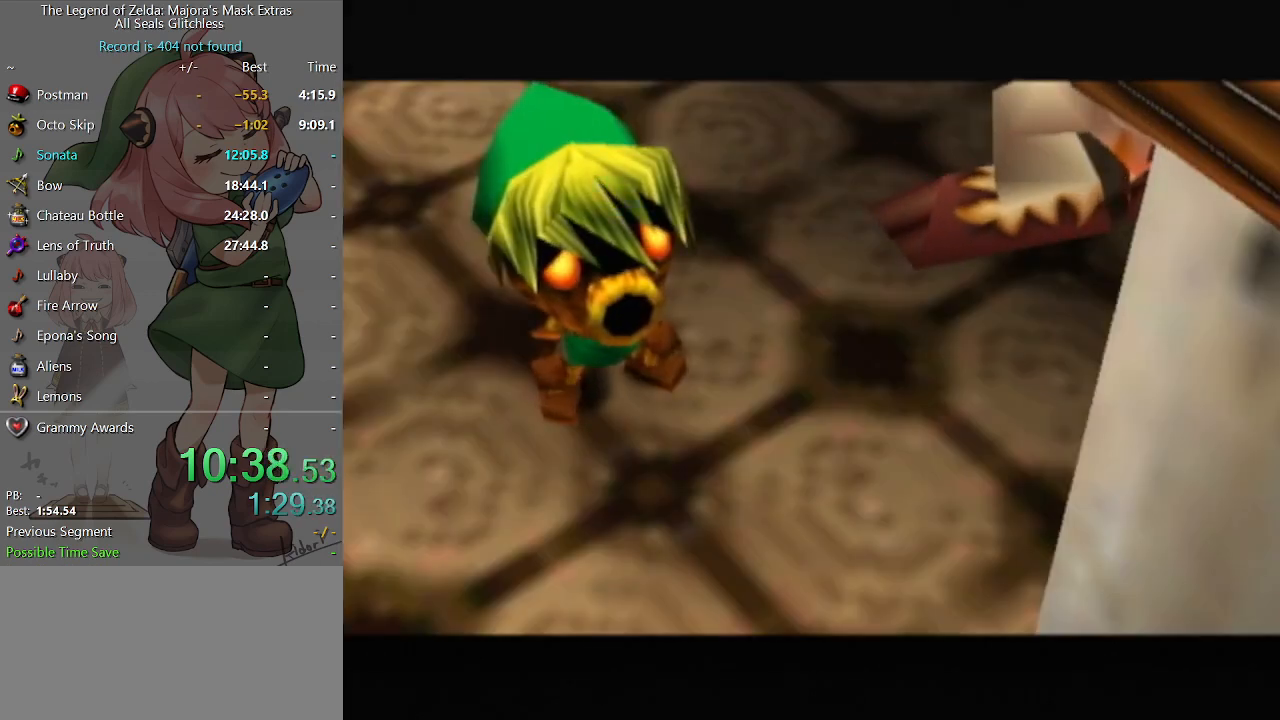
{"buttons": ["B"], "left_stick": "center", "right_stick": "center", "events": [[400, "A", "down"], [467, "A", "up"], [467, "B", "down"]]}
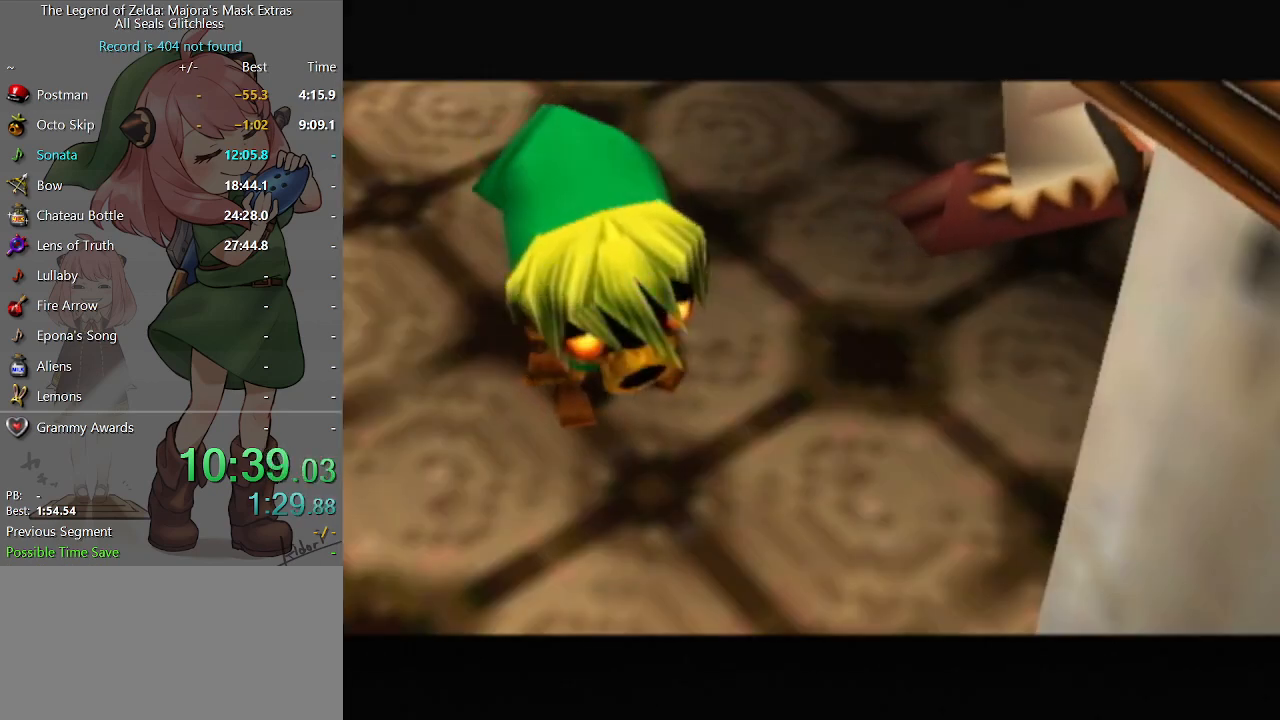
{"buttons": [], "left_stick": "center", "right_stick": "center", "events": [[33, "A", "down"], [33, "B", "up"], [67, "B", "down"], [100, "A", "up"], [133, "B", "up"], [167, "A", "down"], [200, "A", "up"]]}
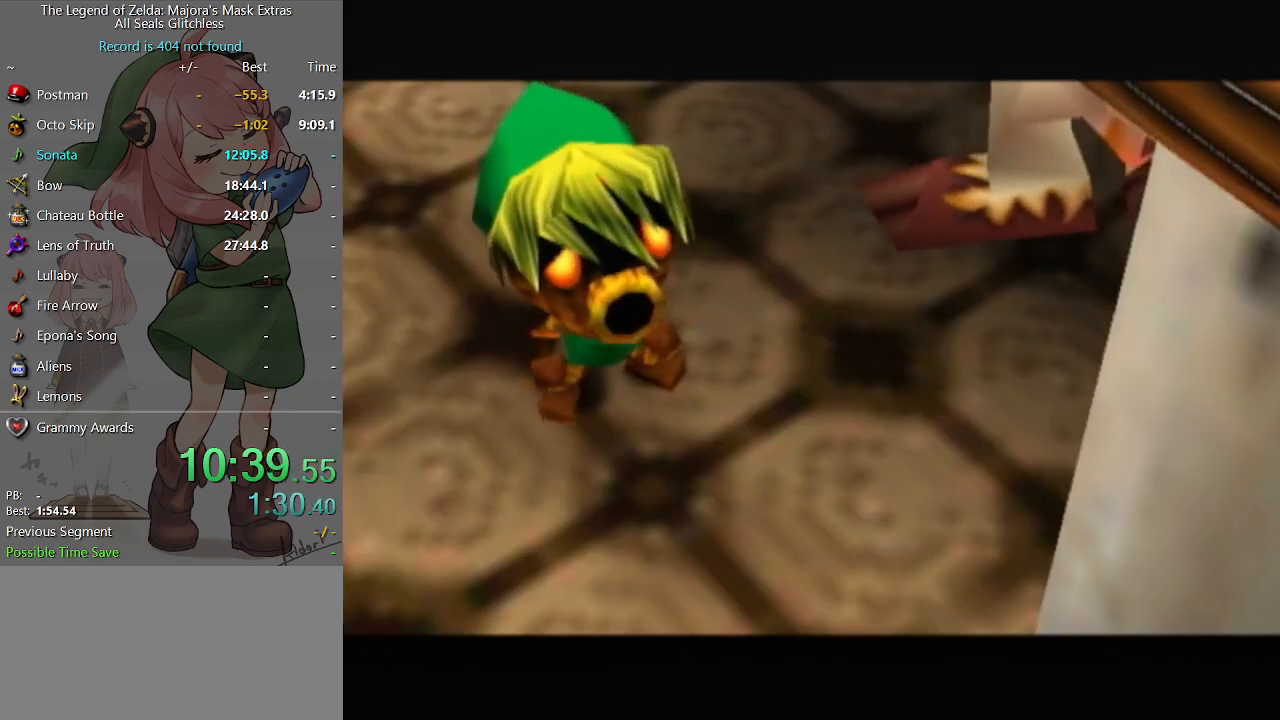
{"buttons": [], "left_stick": "center", "right_stick": "center", "events": []}
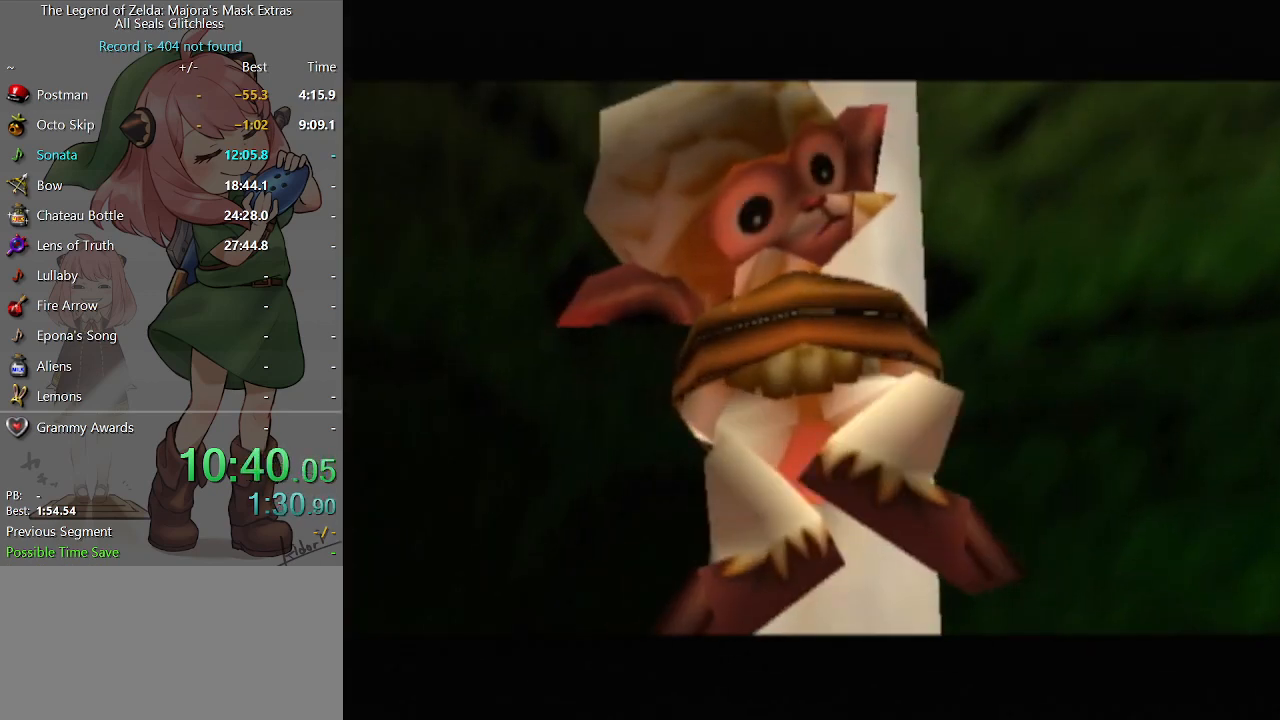
{"buttons": ["B"], "left_stick": "center", "right_stick": "center", "events": [[133, "A", "down"], [133, "B", "down"], [167, "A", "up"], [233, "A", "down"], [233, "B", "up"], [267, "A", "up"], [267, "B", "down"], [333, "A", "down"], [333, "B", "up"], [400, "A", "up"], [400, "B", "down"], [467, "A", "down"], [467, "B", "up"], [500, "A", "up"], [500, "B", "down"]]}
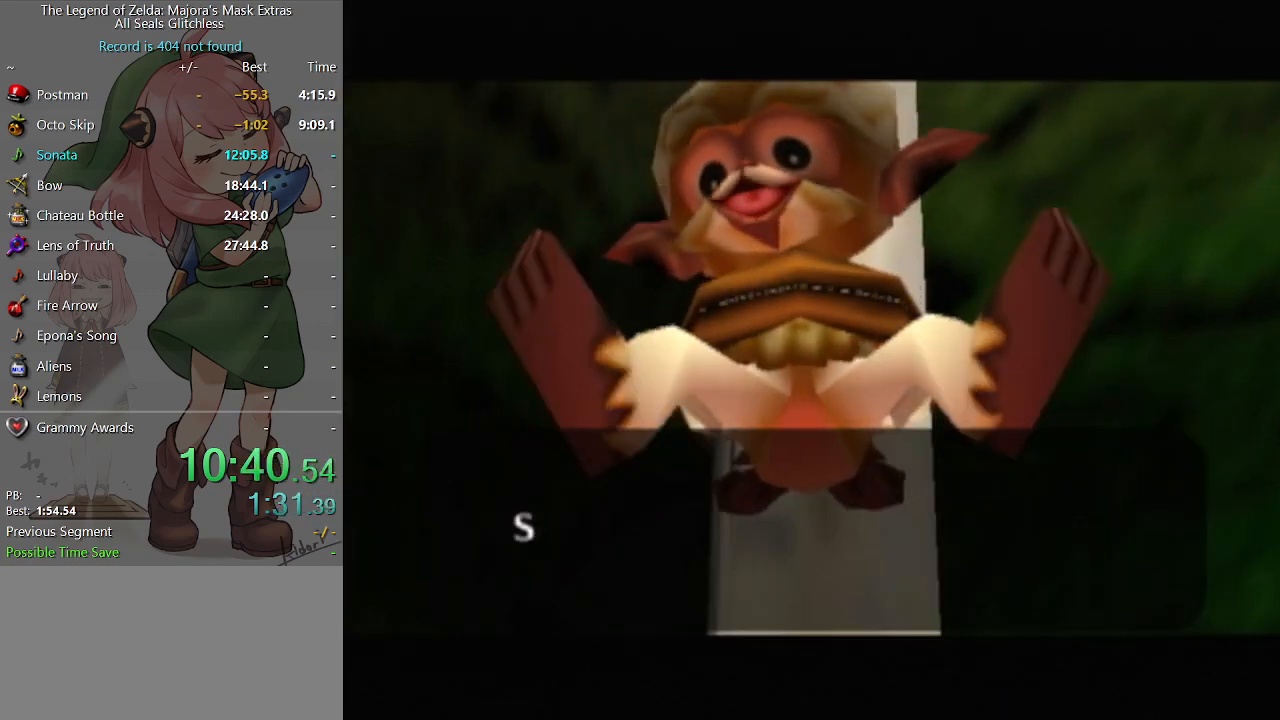
{"buttons": [], "left_stick": "center", "right_stick": "center", "events": [[67, "A", "down"], [67, "B", "up"], [133, "A", "up"], [133, "B", "down"], [167, "A", "down"], [167, "B", "up"], [200, "A", "up"], [200, "B", "down"], [233, "B", "up"], [333, "B", "down"], [367, "B", "up"]]}
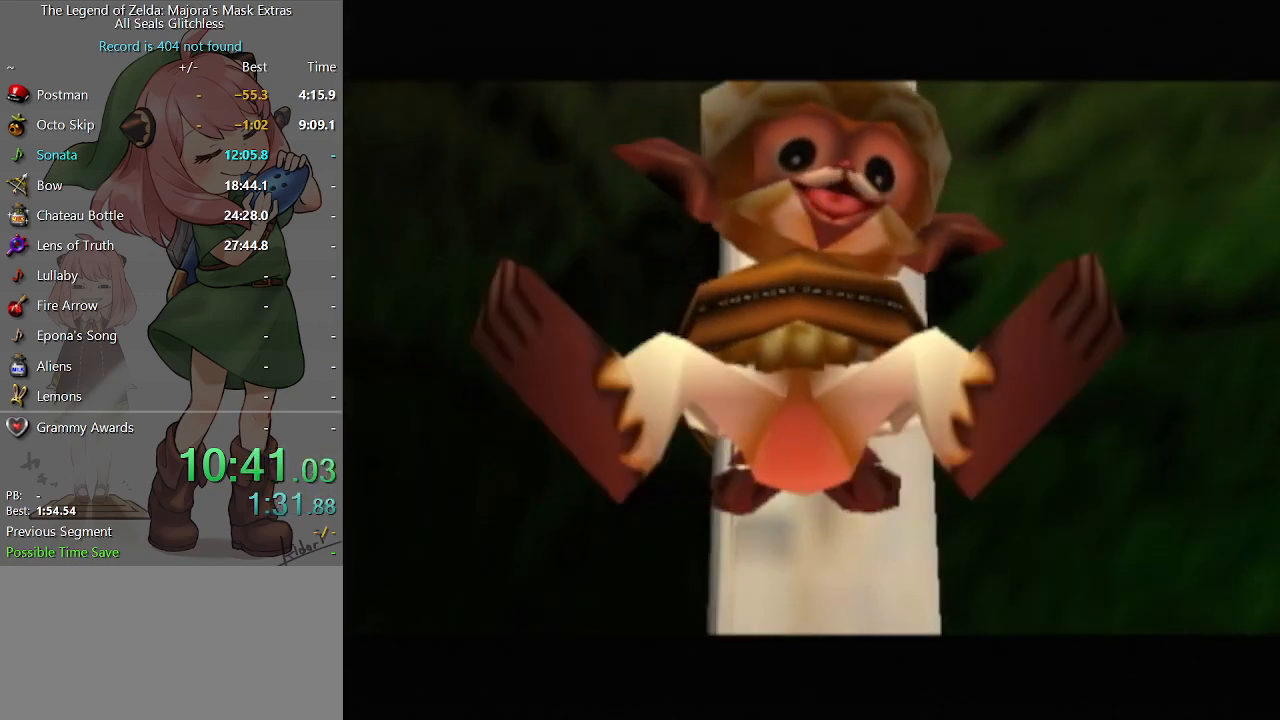
{"buttons": [], "left_stick": "center", "right_stick": "center", "events": []}
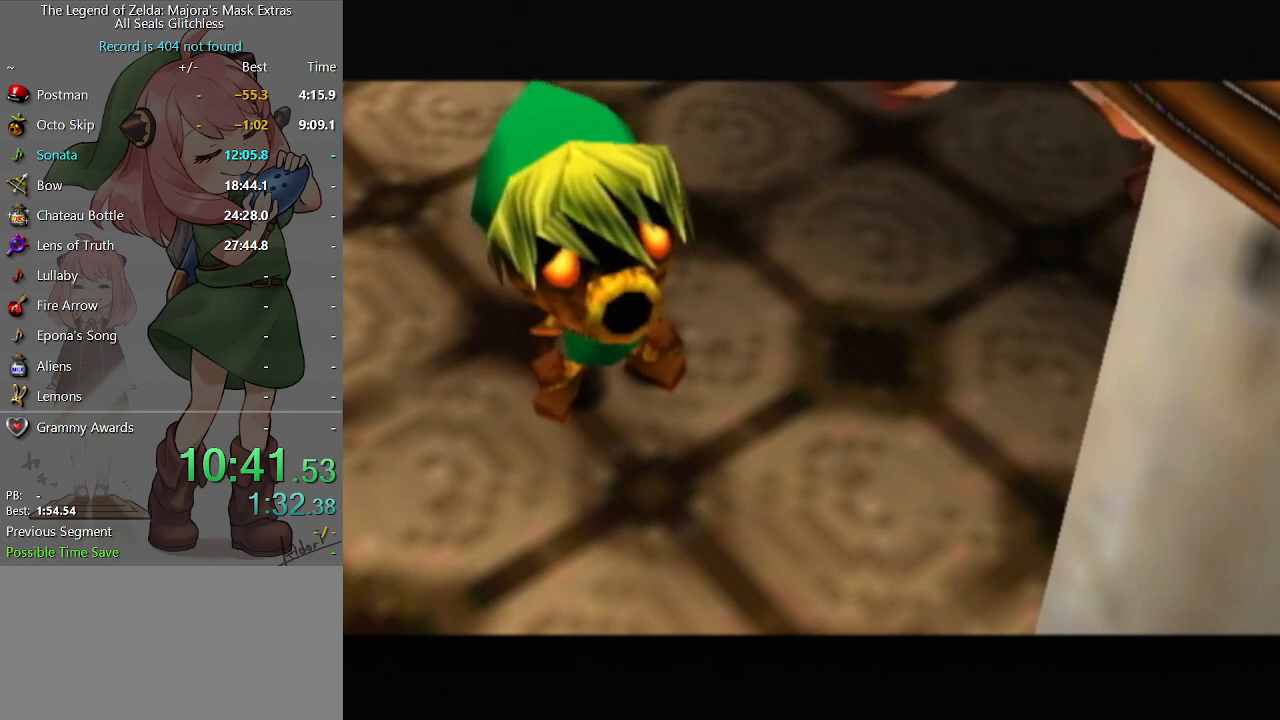
{"buttons": [], "left_stick": "center", "right_stick": "center", "events": []}
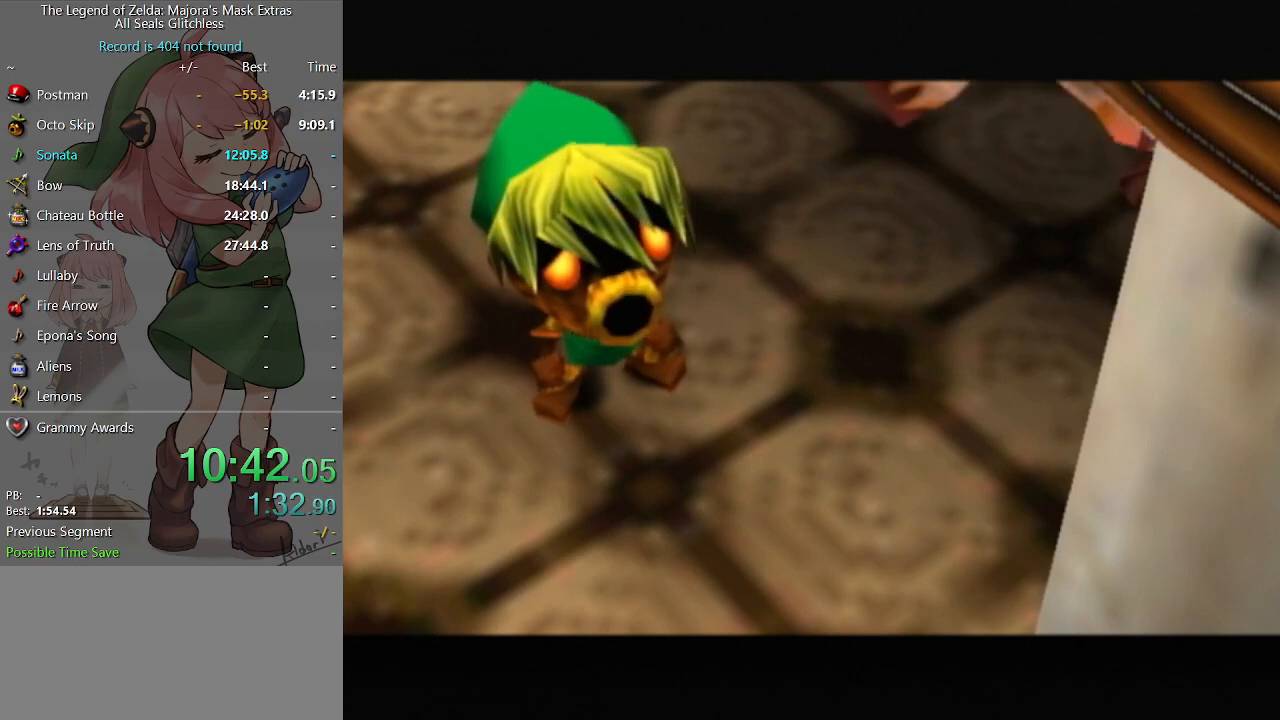
{"buttons": [], "left_stick": "center", "right_stick": "center", "events": []}
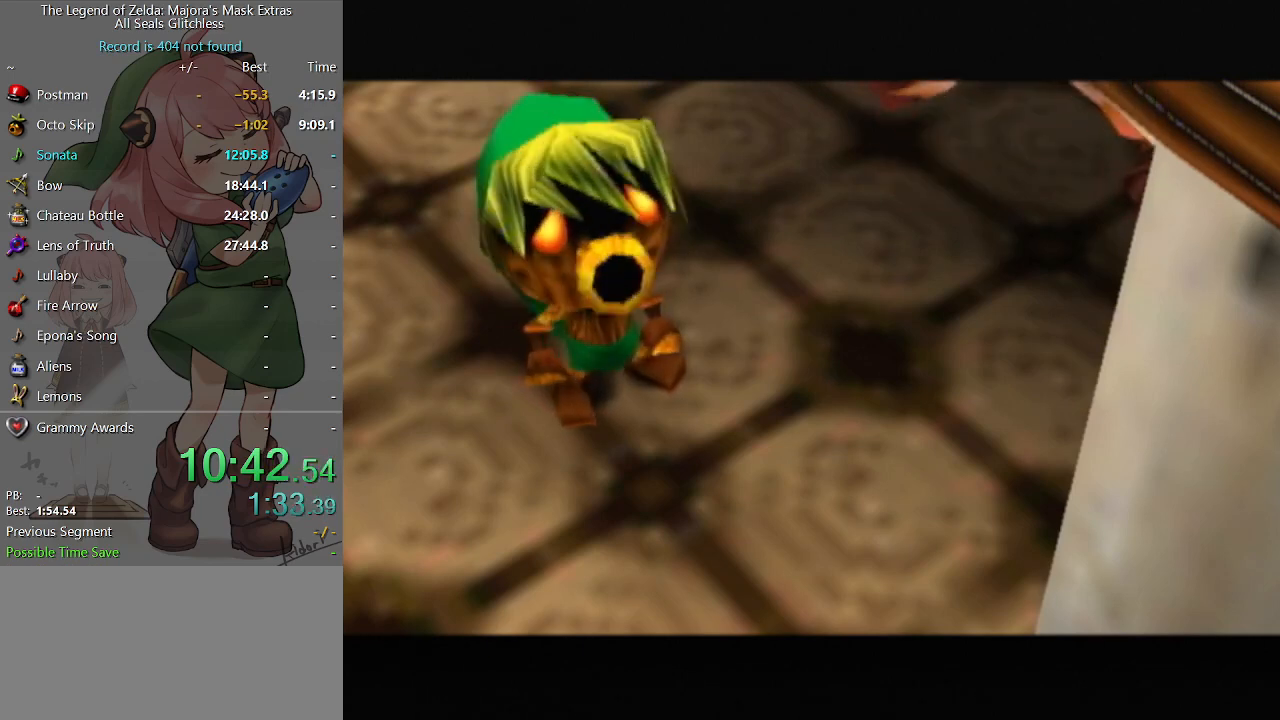
{"buttons": [], "left_stick": "center", "right_stick": "center", "events": []}
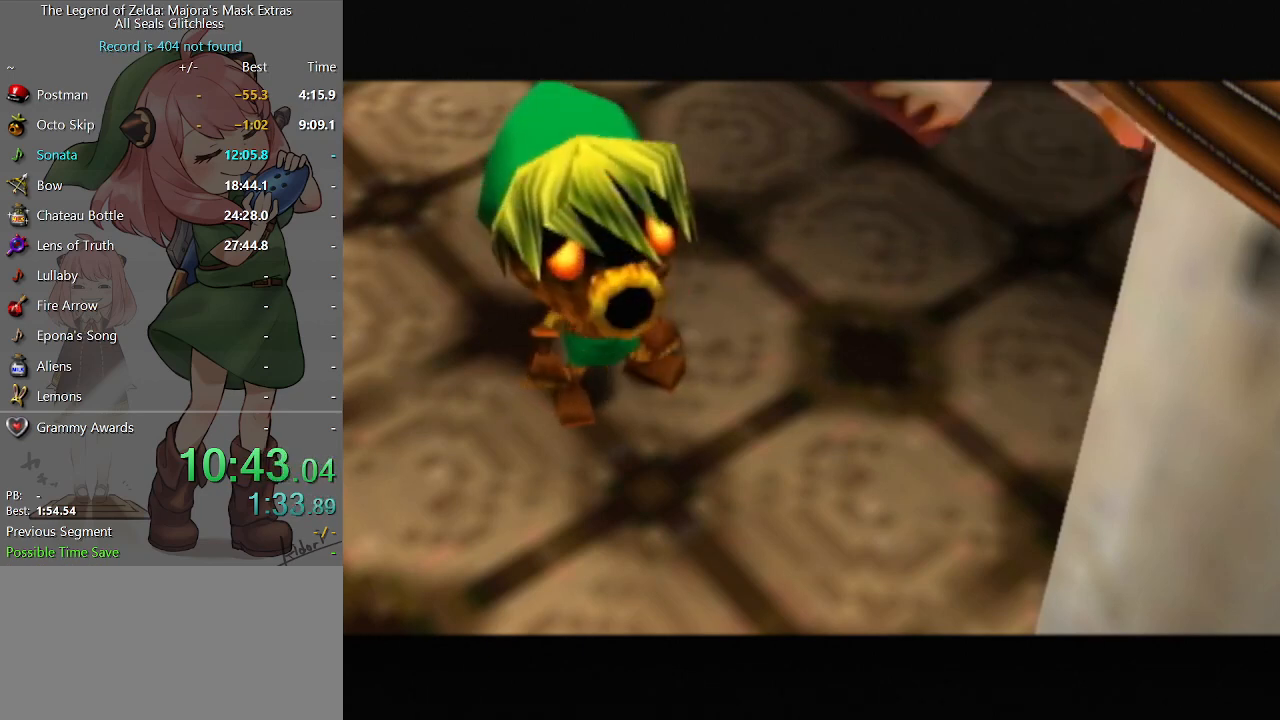
{"buttons": [], "left_stick": "center", "right_stick": "center", "events": []}
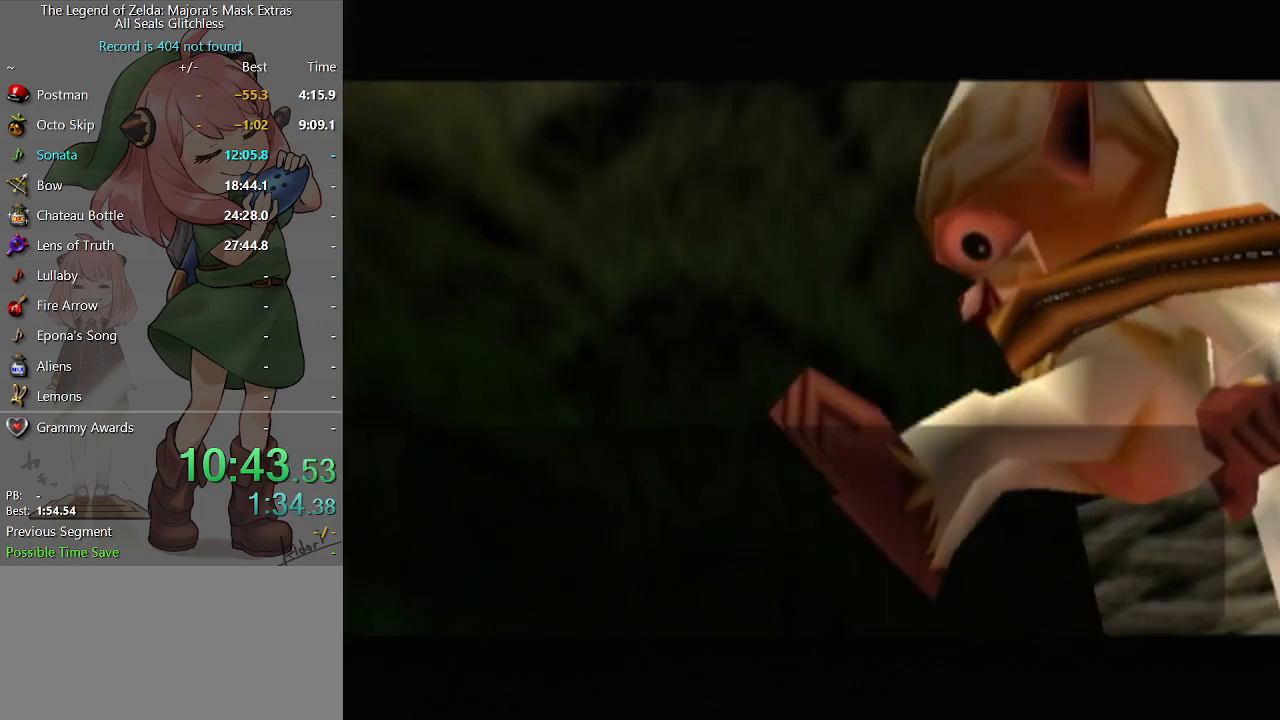
{"buttons": [], "left_stick": "center", "right_stick": "center", "events": [[133, "B", "down"], [167, "B", "up"], [200, "A", "down"], [267, "A", "up"], [333, "A", "down"], [367, "A", "up"], [433, "A", "down"], [500, "A", "up"]]}